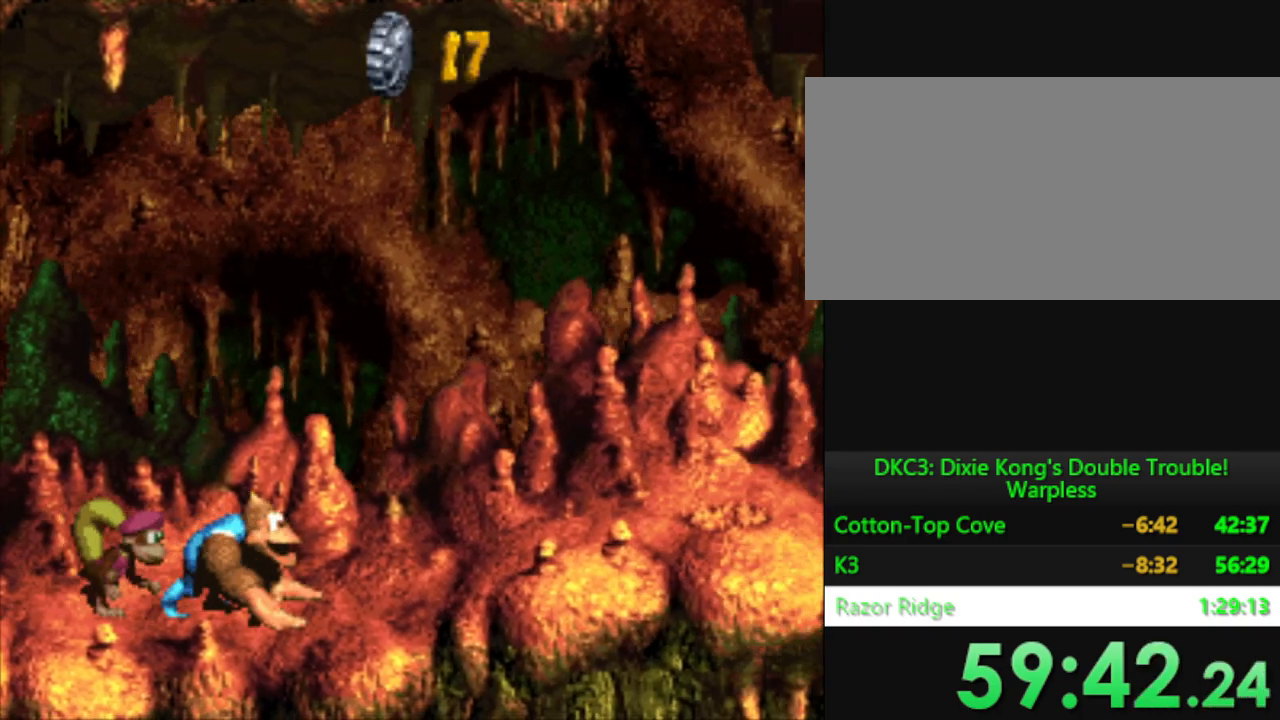
Gameplay with a controller (Nintendo layout); each line is a JSON object with the inputs held at the frame after it. "events" lists button and stick changes between this image and that frame as [ms after this image, input, new state], when the widget could be followed in between. Not read: L3 R3.
{"buttons": [], "events": [[467, "DPAD_RIGHT", "up"]]}
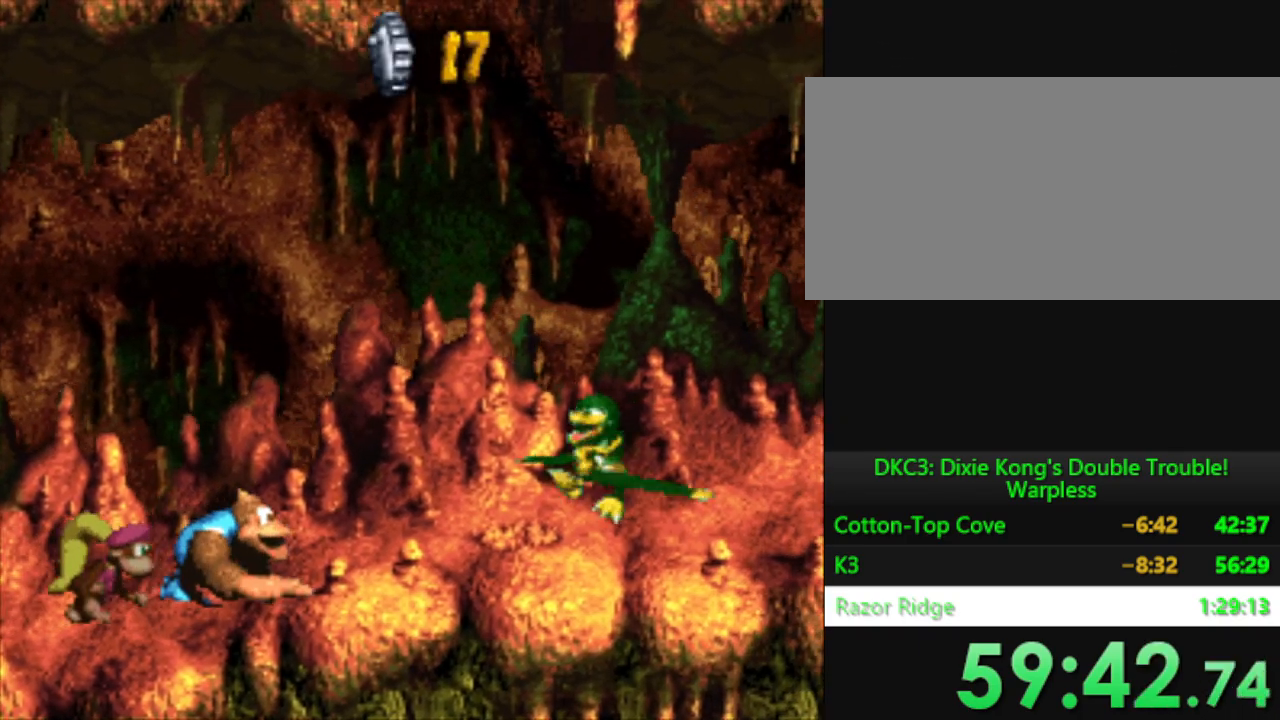
{"buttons": ["Y", "DPAD_RIGHT"], "events": [[83, "DPAD_RIGHT", "down"], [167, "DPAD_RIGHT", "up"], [434, "DPAD_RIGHT", "down"], [484, "Y", "down"]]}
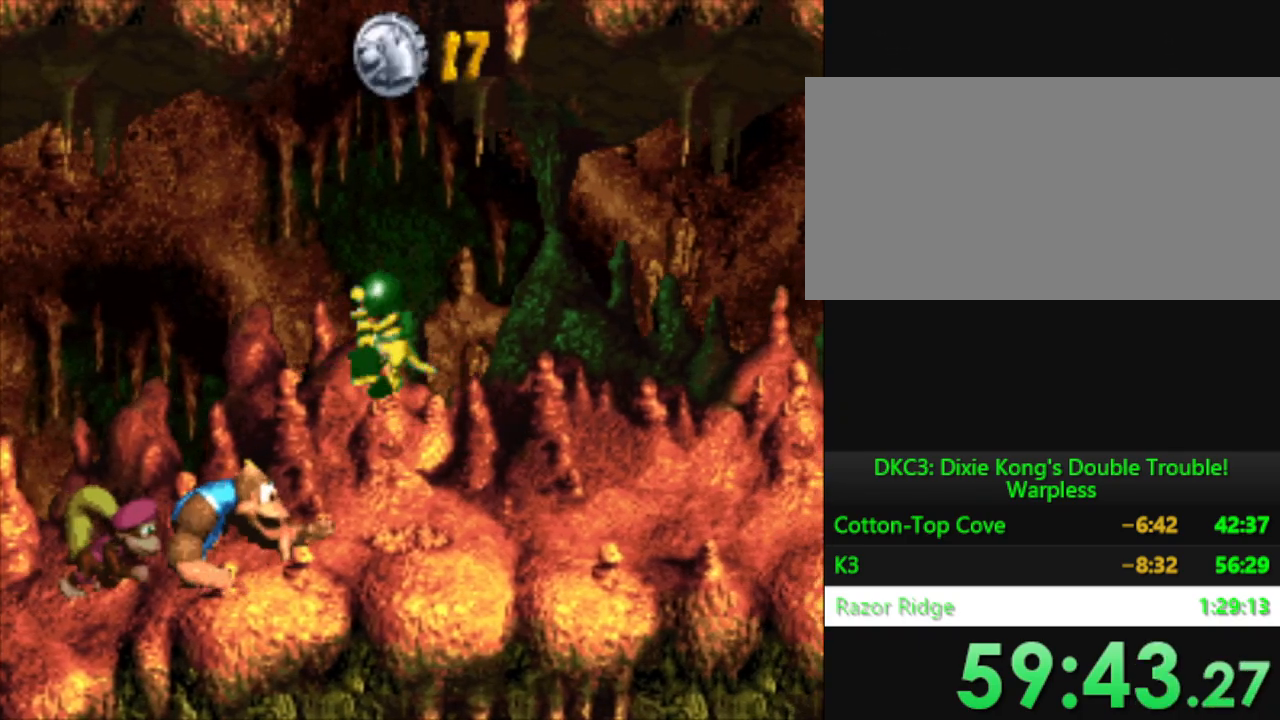
{"buttons": ["Y", "DPAD_RIGHT"], "events": []}
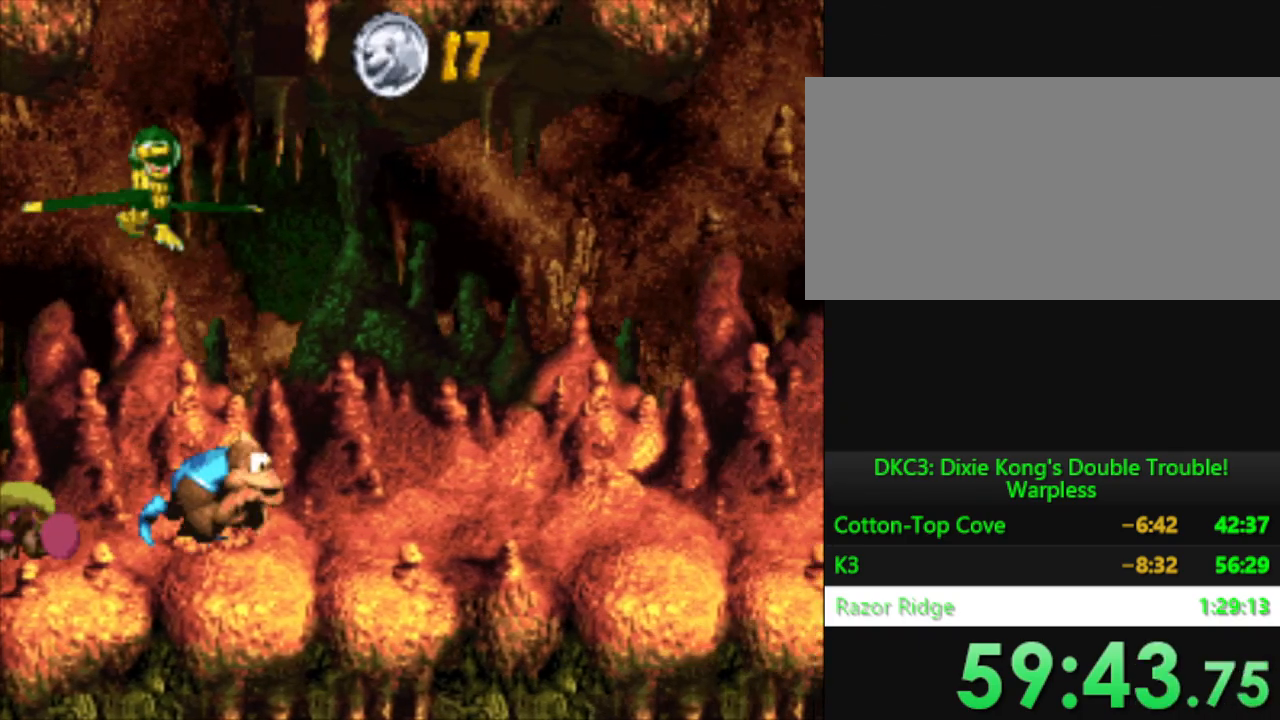
{"buttons": ["Y", "DPAD_RIGHT"], "events": []}
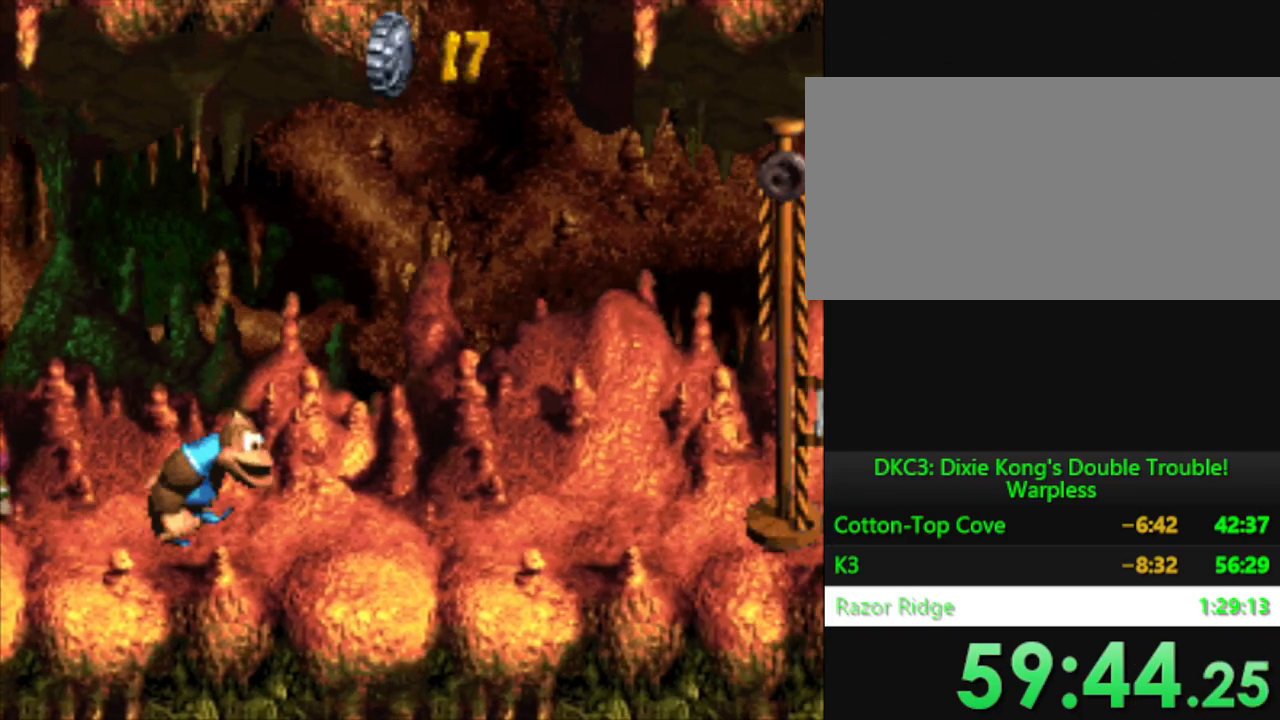
{"buttons": ["Y", "DPAD_RIGHT"], "events": [[317, "Y", "up"], [384, "Y", "down"]]}
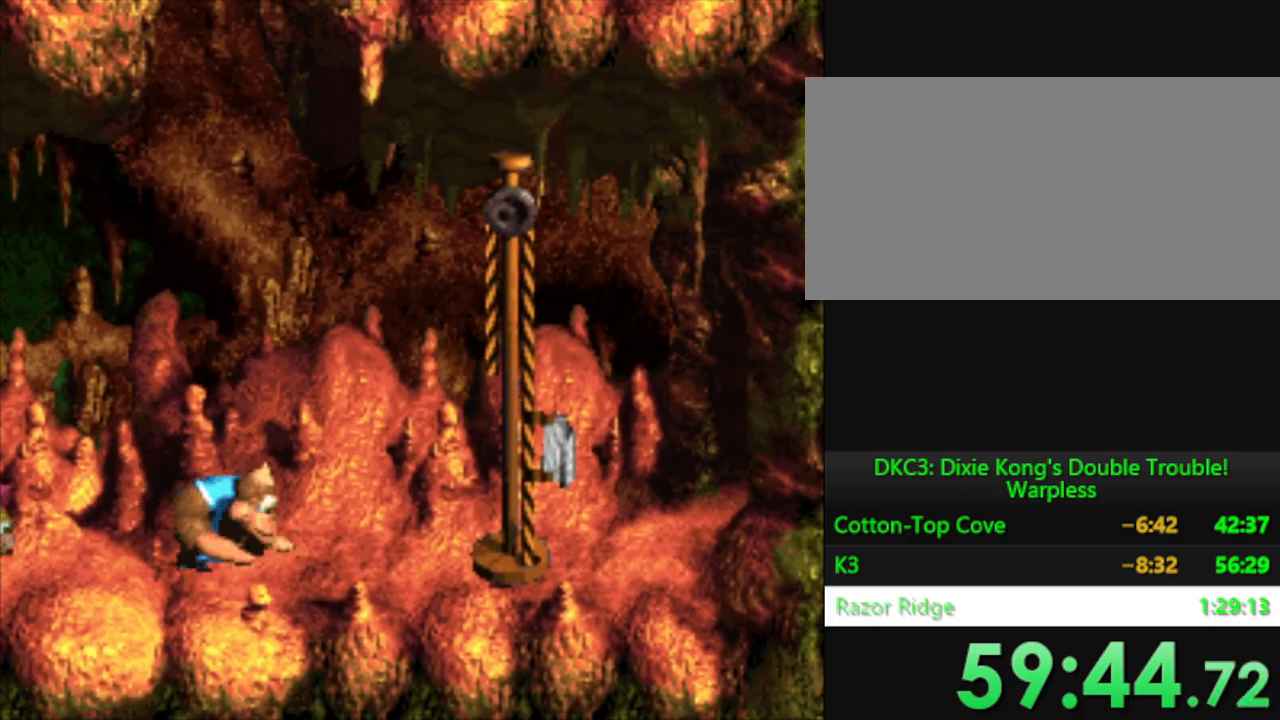
{"buttons": ["Y", "DPAD_RIGHT"], "events": [[117, "B", "down"], [284, "B", "up"]]}
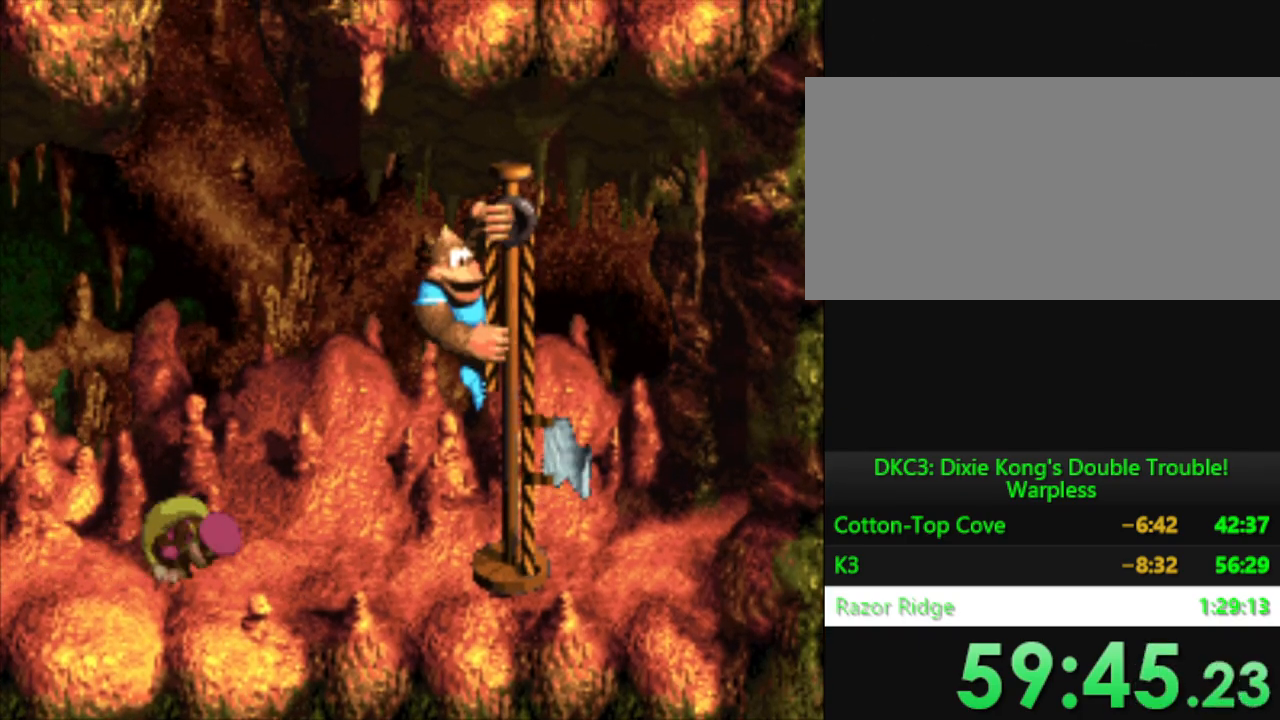
{"buttons": ["DPAD_RIGHT"], "events": [[417, "Y", "up"]]}
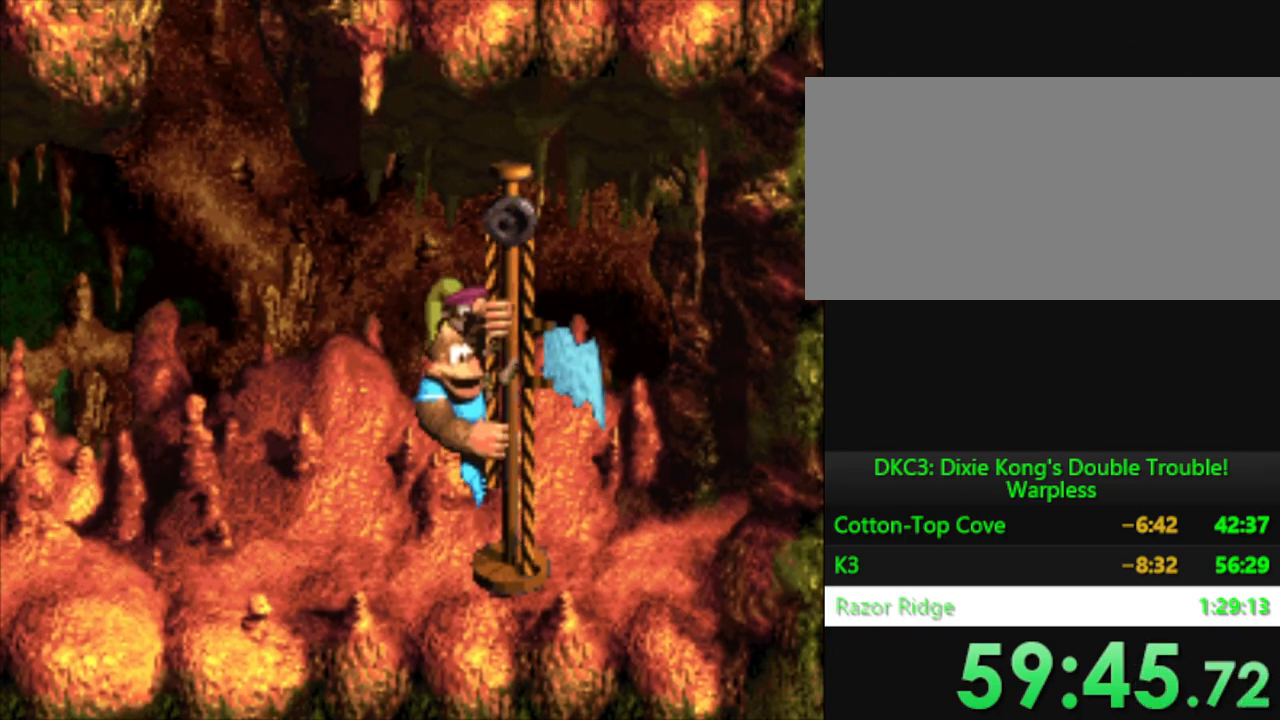
{"buttons": [], "events": [[50, "DPAD_RIGHT", "up"], [100, "B", "down"], [167, "B", "up"], [284, "B", "down"], [334, "B", "up"], [434, "B", "down"], [484, "B", "up"]]}
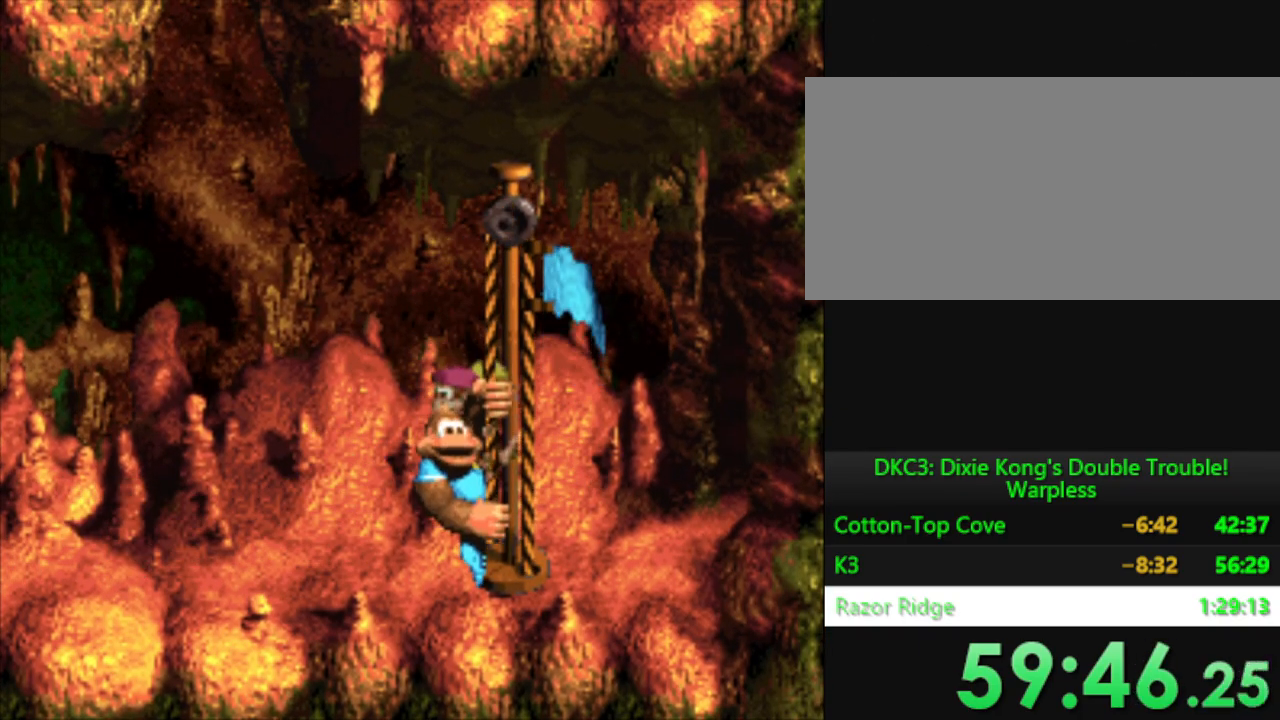
{"buttons": [], "events": [[100, "B", "down"], [183, "B", "up"], [283, "B", "down"], [333, "B", "up"]]}
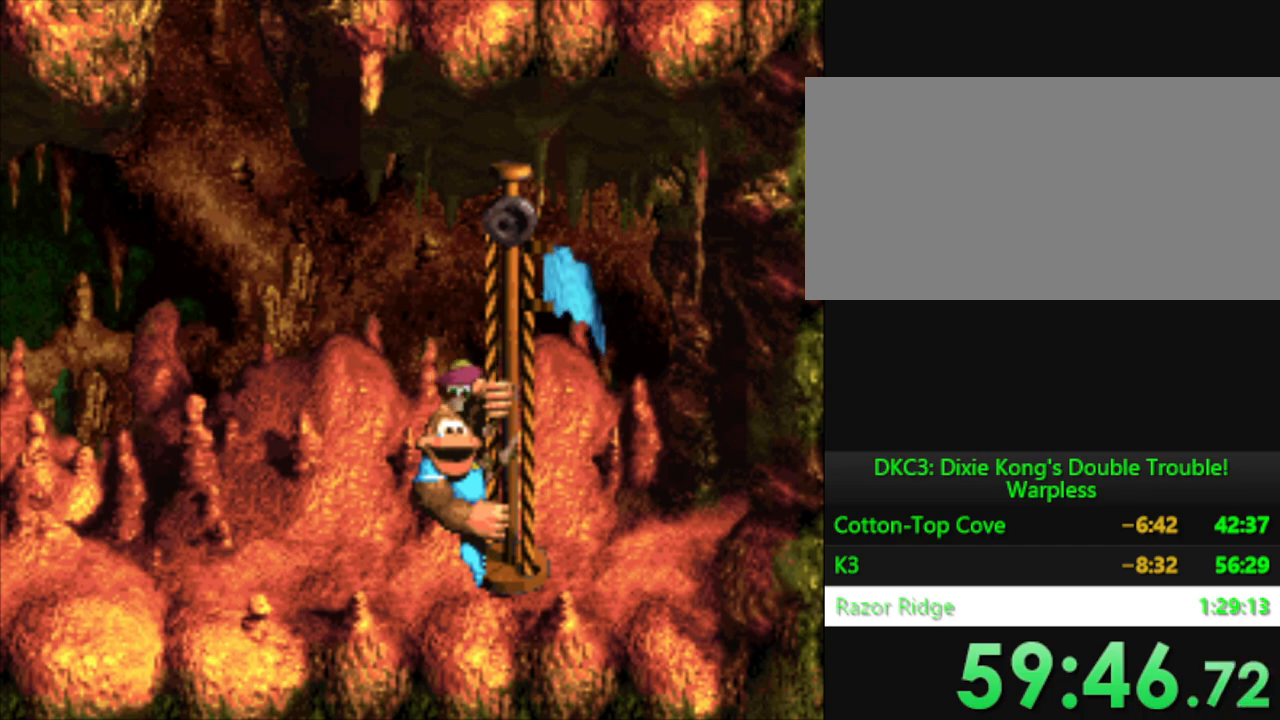
{"buttons": [], "events": [[300, "B", "down"], [350, "B", "up"]]}
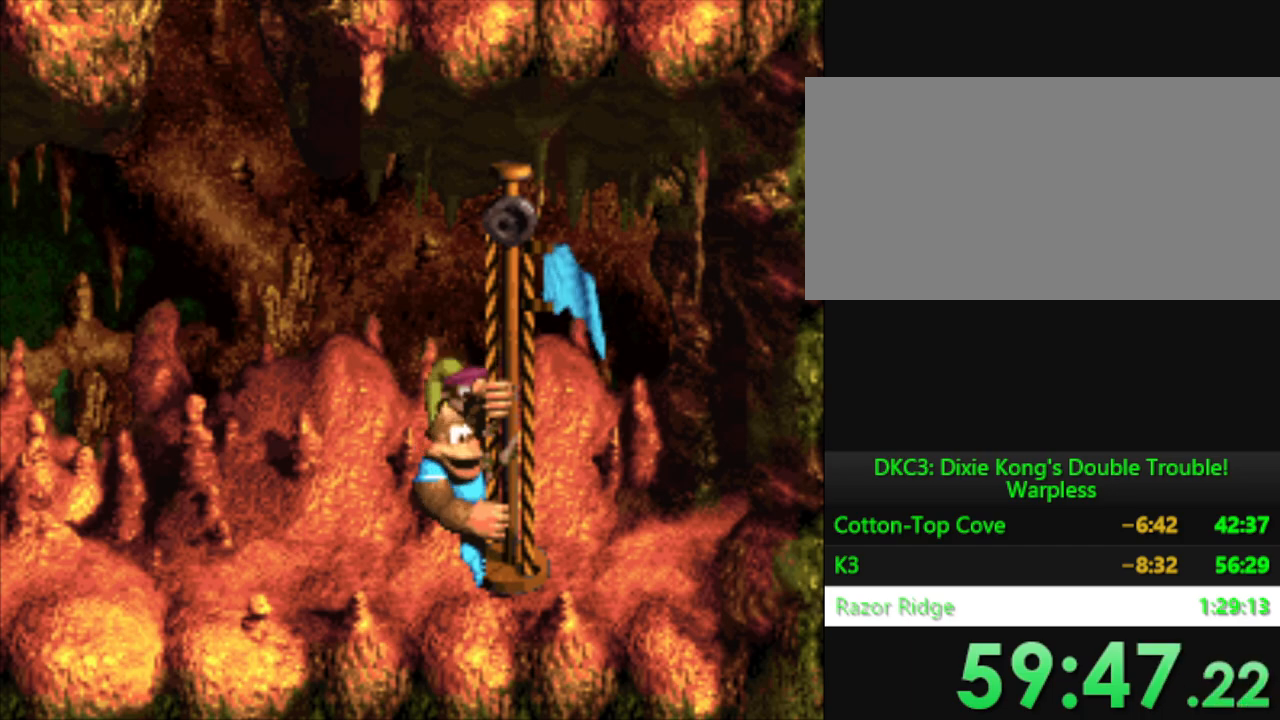
{"buttons": ["B"], "events": [[150, "B", "down"], [200, "B", "up"], [333, "B", "down"], [383, "B", "up"], [500, "B", "down"]]}
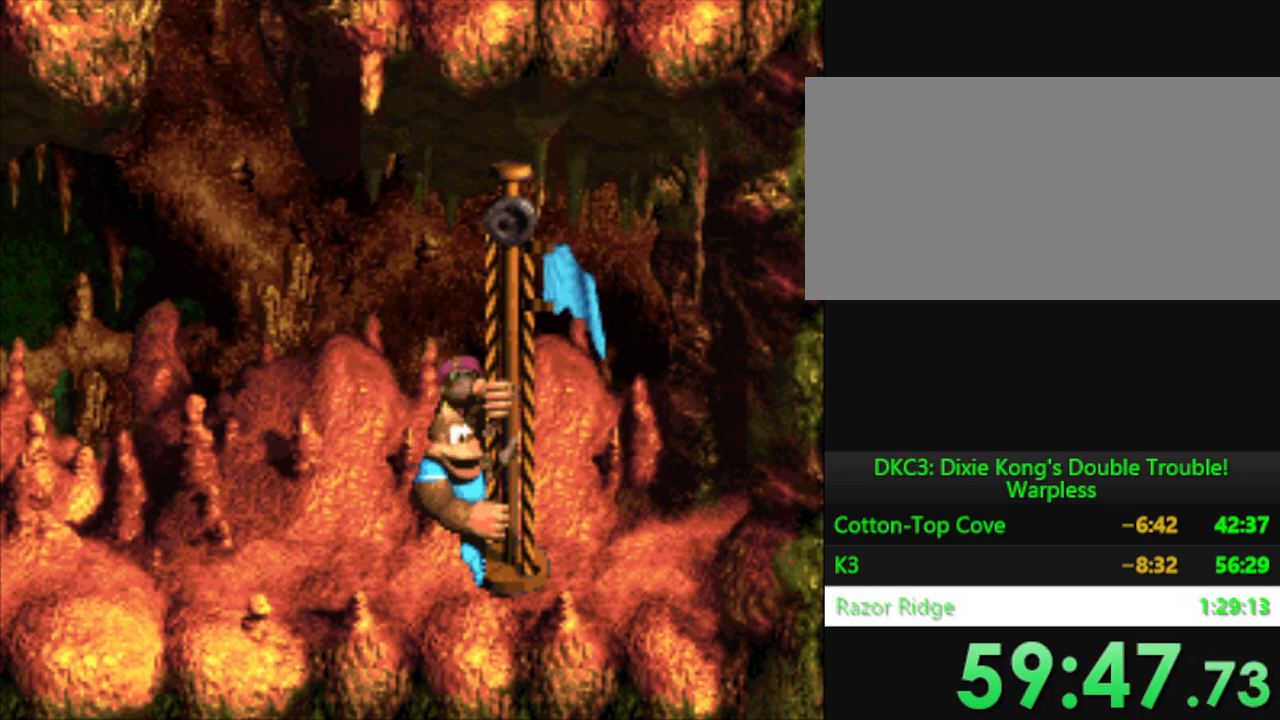
{"buttons": [], "events": [[50, "B", "up"], [200, "B", "down"], [250, "B", "up"]]}
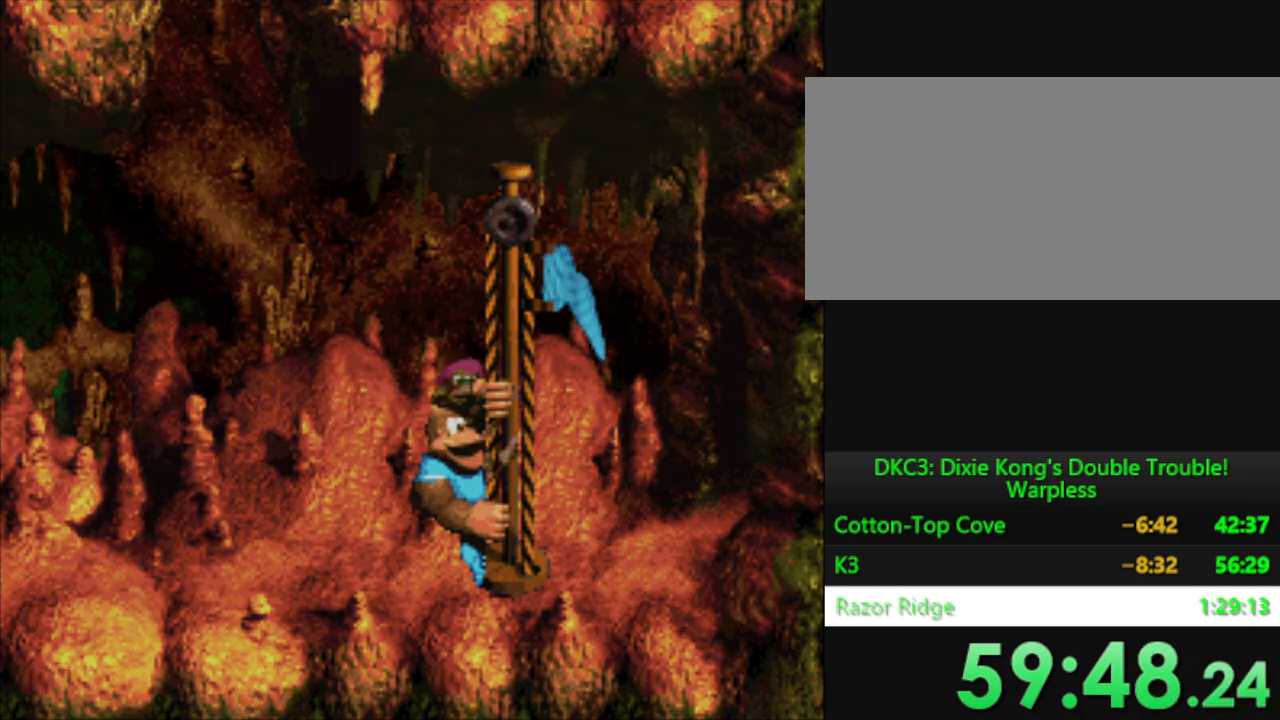
{"buttons": [], "events": [[50, "B", "down"], [100, "B", "up"], [216, "B", "down"], [283, "B", "up"], [400, "B", "down"], [450, "B", "up"]]}
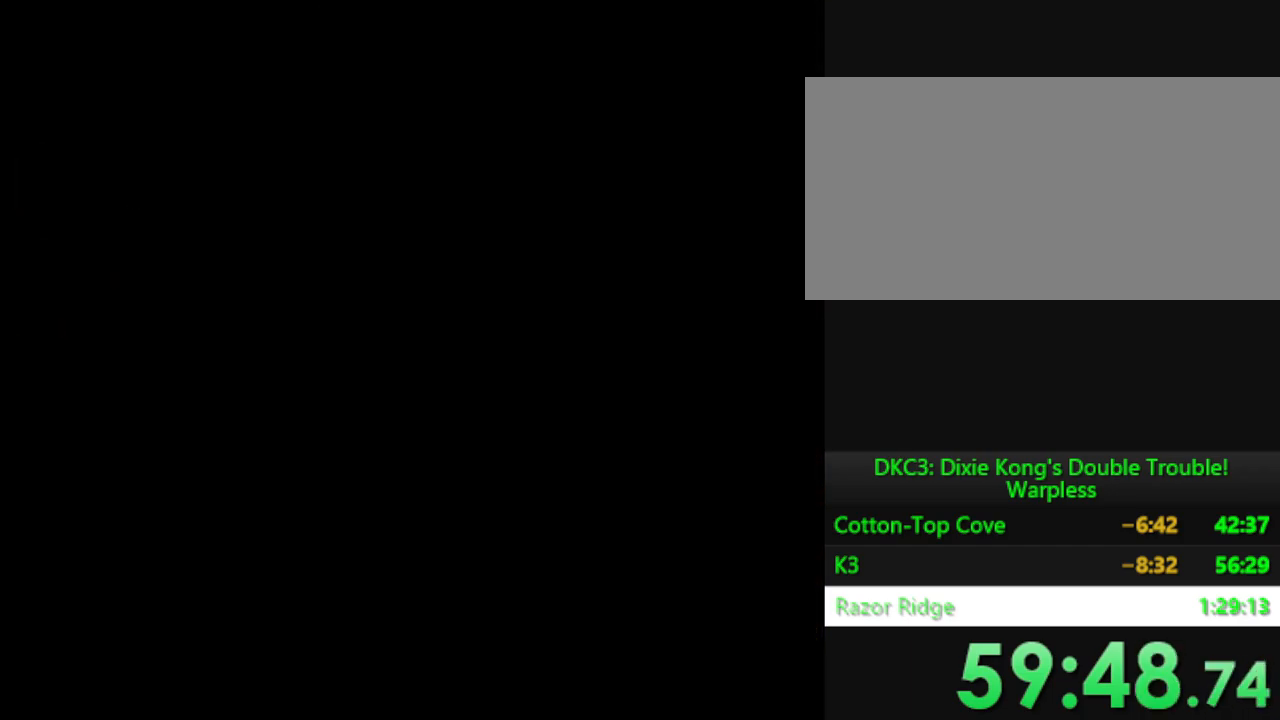
{"buttons": [], "events": [[67, "B", "down"], [150, "B", "up"], [250, "B", "down"], [317, "B", "up"], [434, "B", "down"], [484, "B", "up"]]}
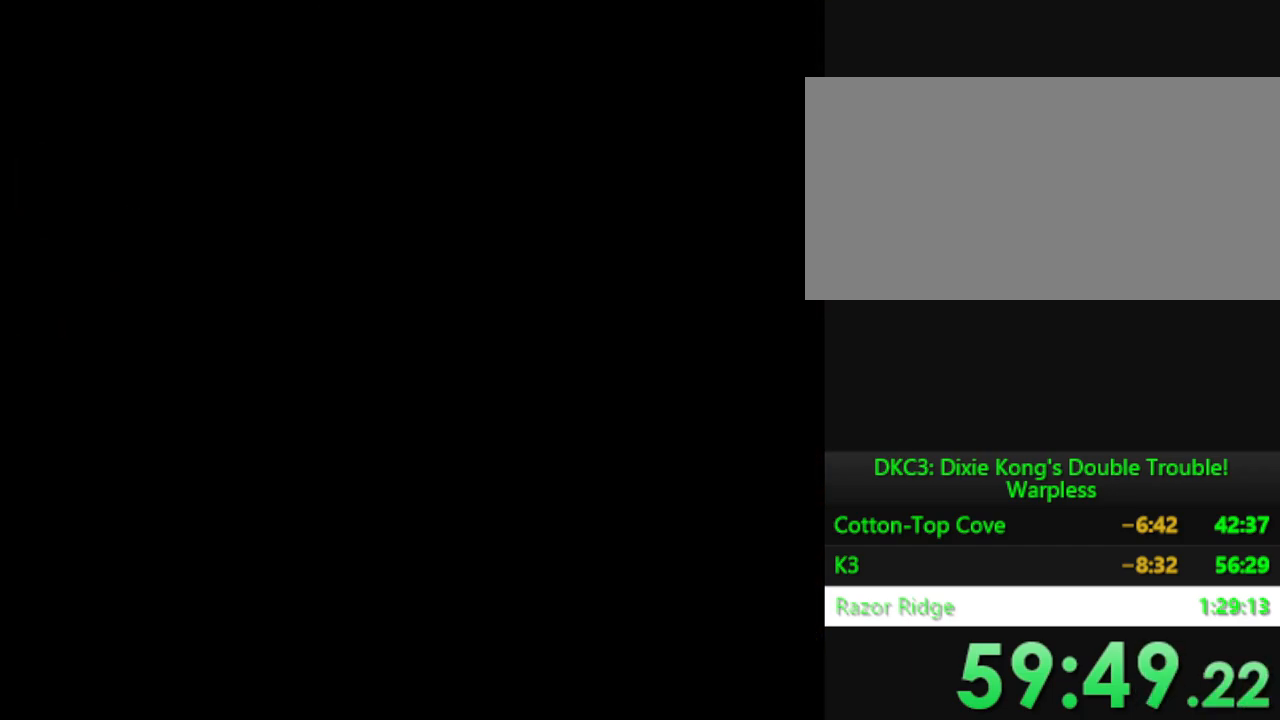
{"buttons": [], "events": []}
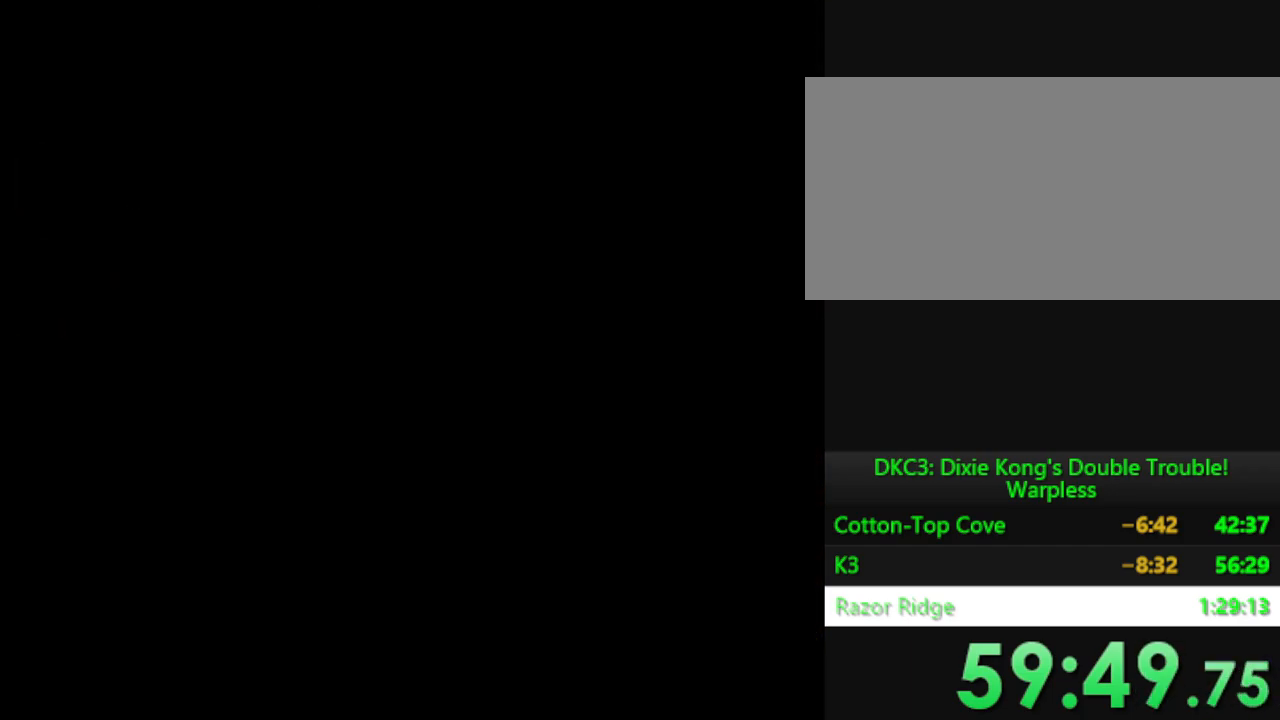
{"buttons": ["DPAD_RIGHT"], "events": [[400, "DPAD_RIGHT", "down"]]}
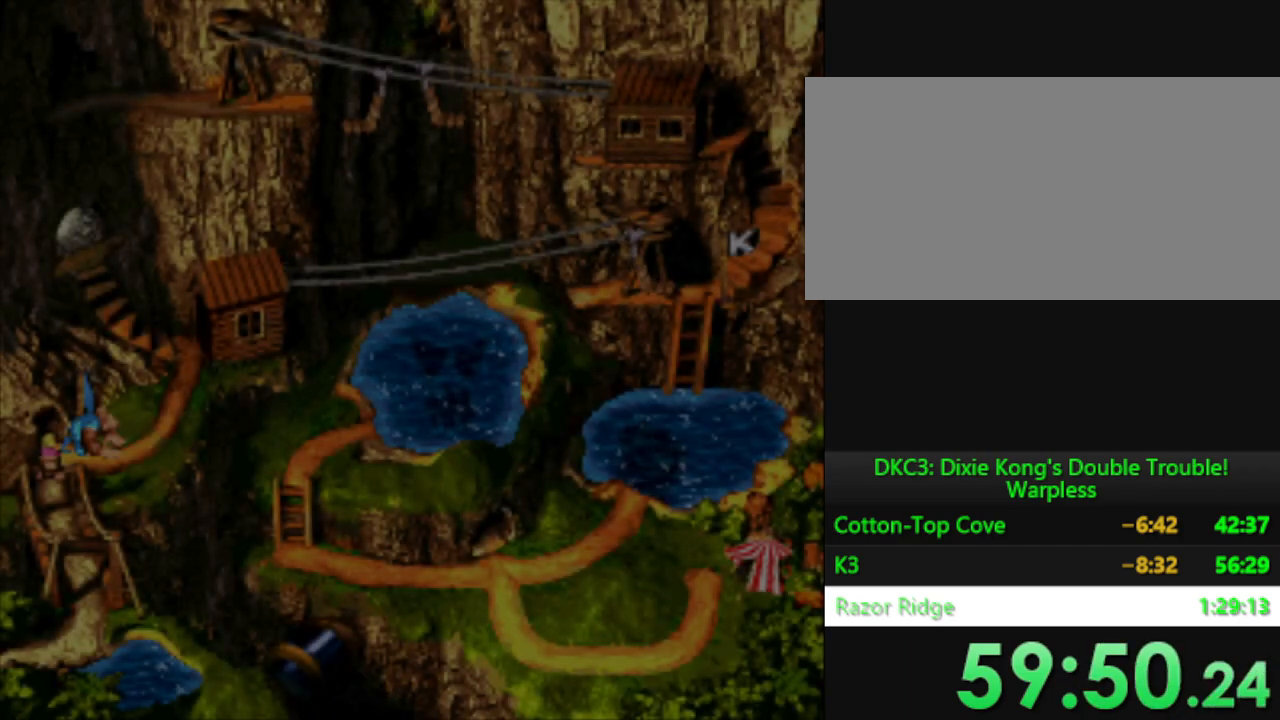
{"buttons": ["DPAD_RIGHT"], "events": []}
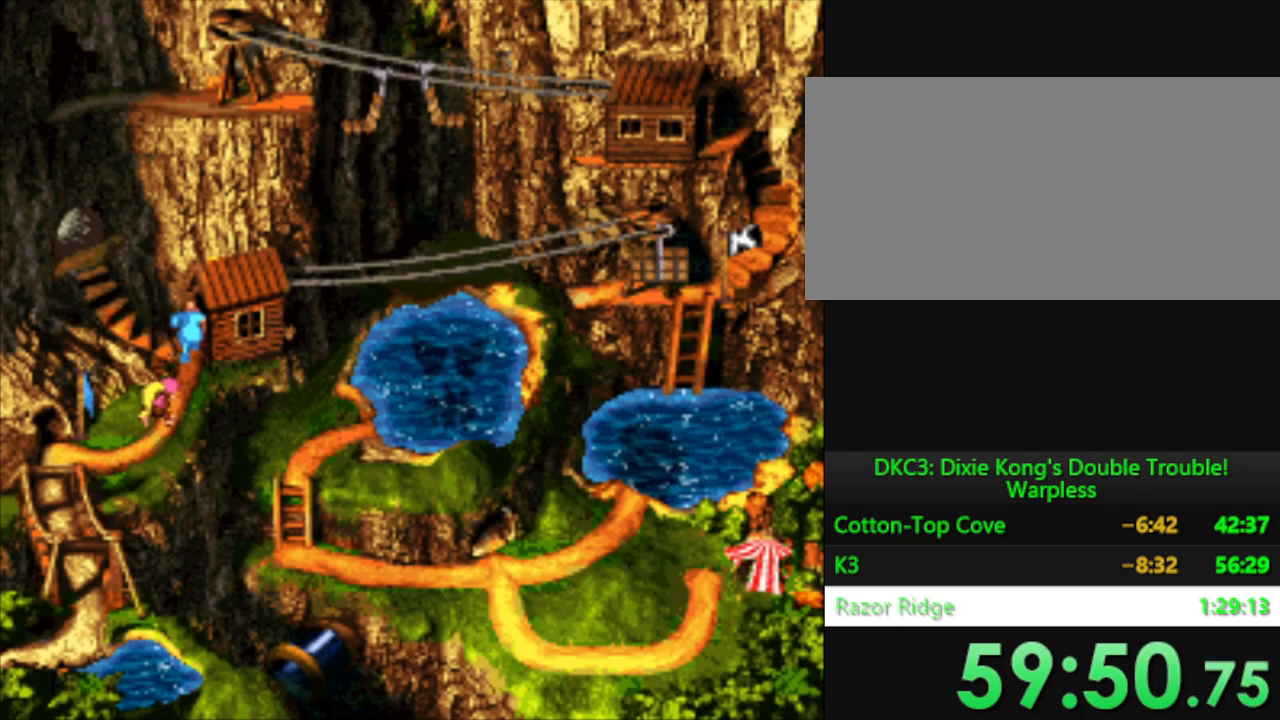
{"buttons": [], "events": [[100, "DPAD_RIGHT", "up"], [134, "B", "down"], [184, "B", "up"], [284, "B", "down"], [334, "B", "up"], [434, "B", "down"], [501, "B", "up"]]}
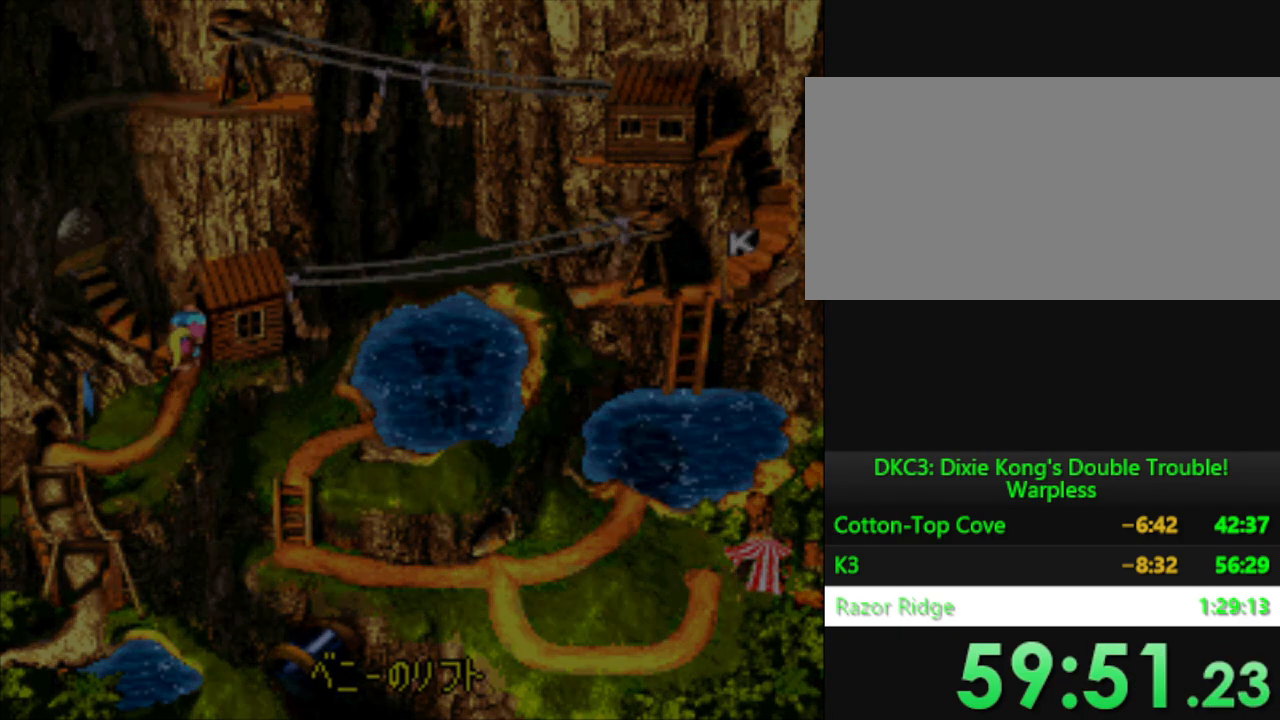
{"buttons": ["Y"], "events": [[100, "B", "down"], [166, "B", "up"], [300, "Y", "down"]]}
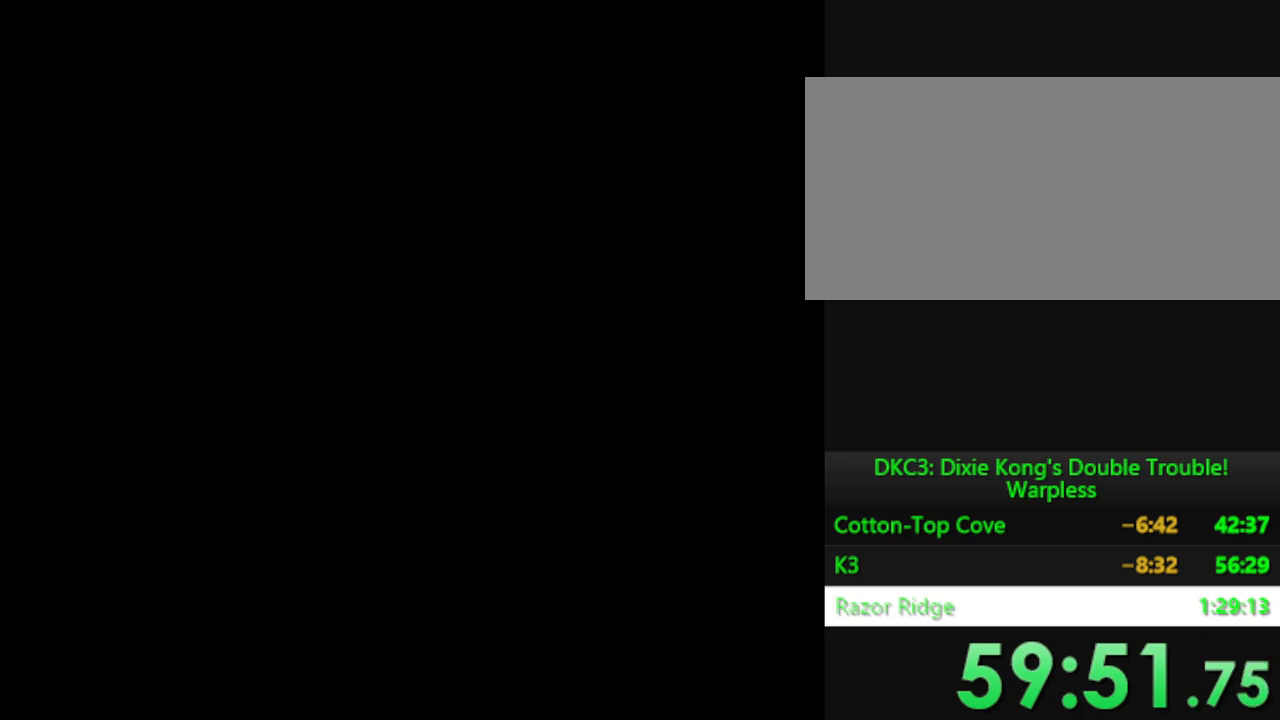
{"buttons": [], "events": [[367, "Y", "up"]]}
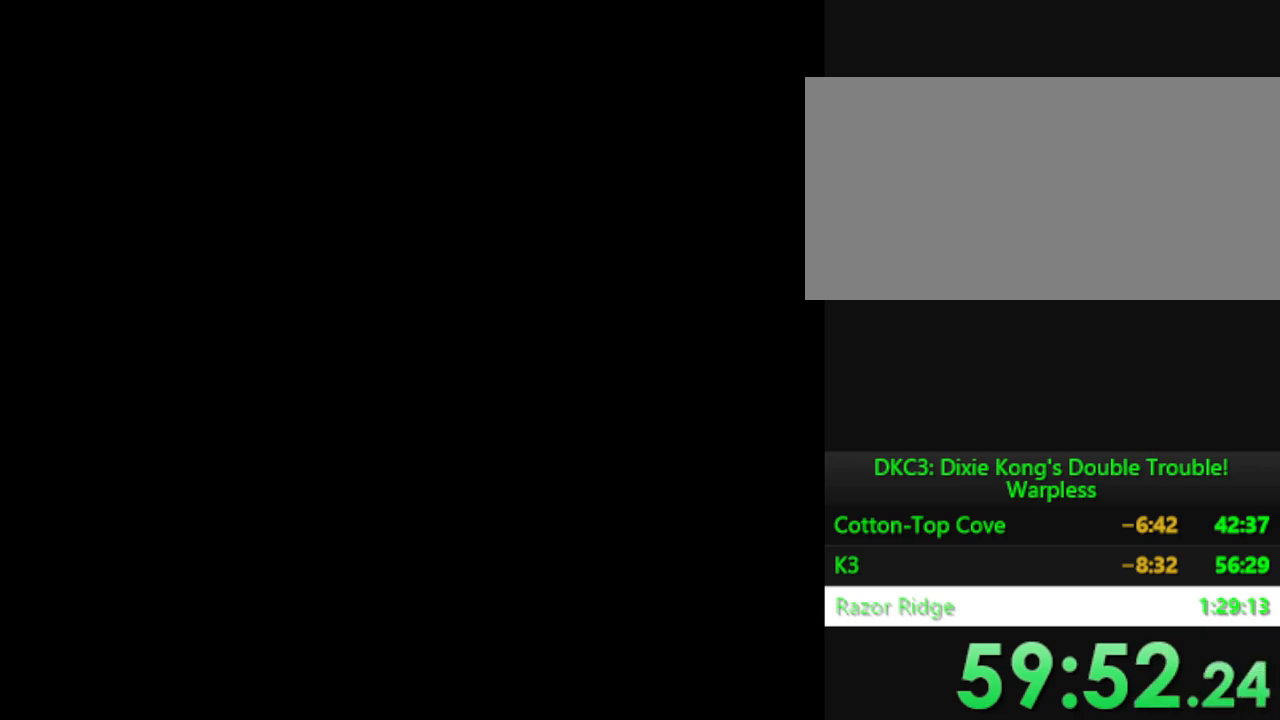
{"buttons": [], "events": []}
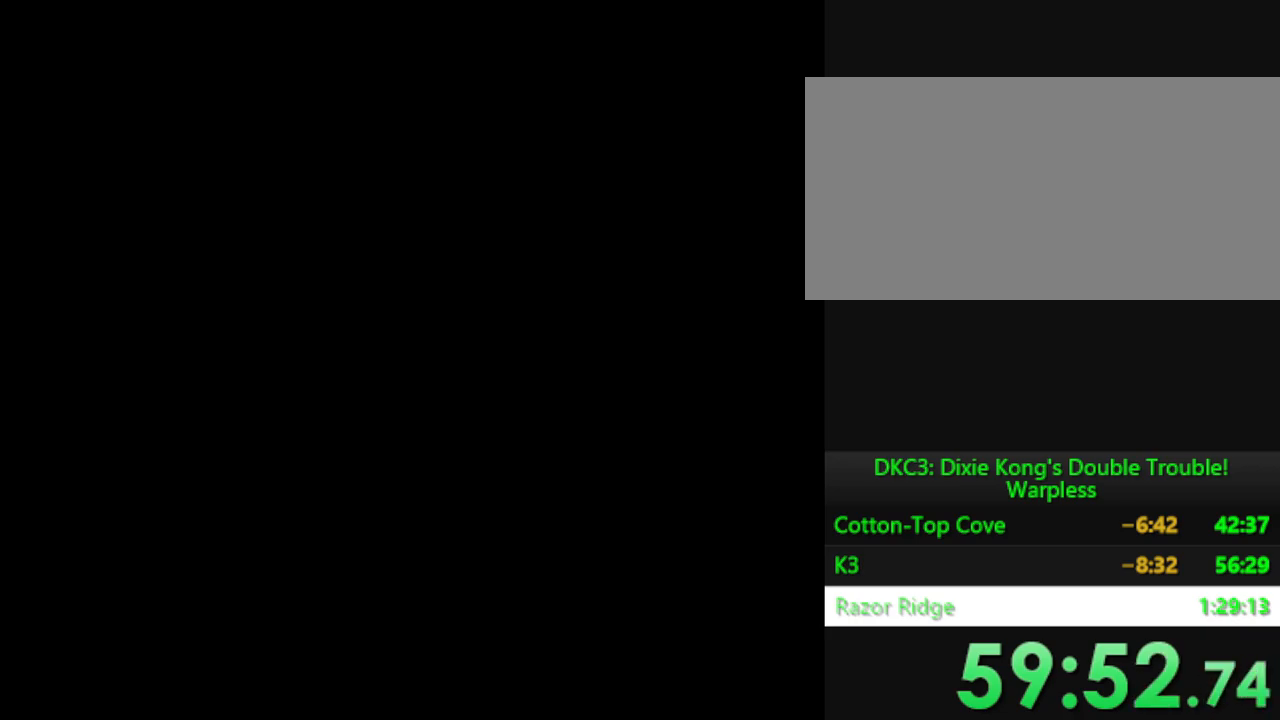
{"buttons": [], "events": []}
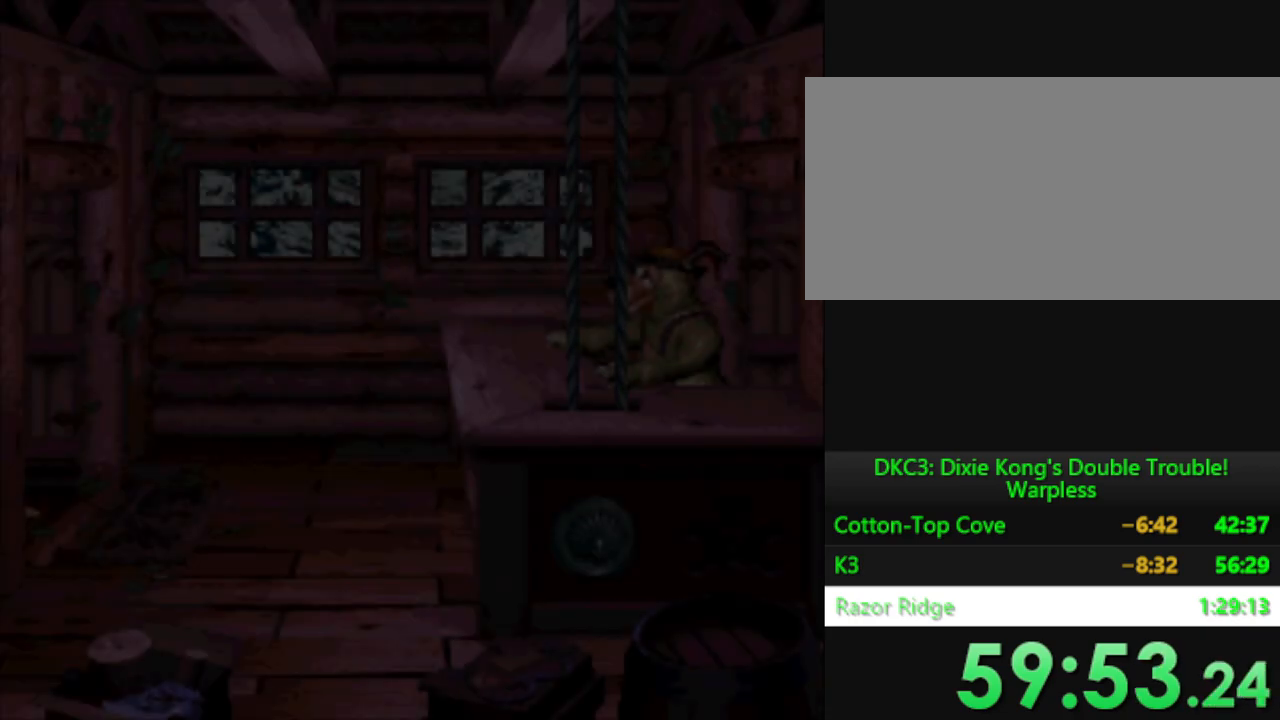
{"buttons": [], "events": []}
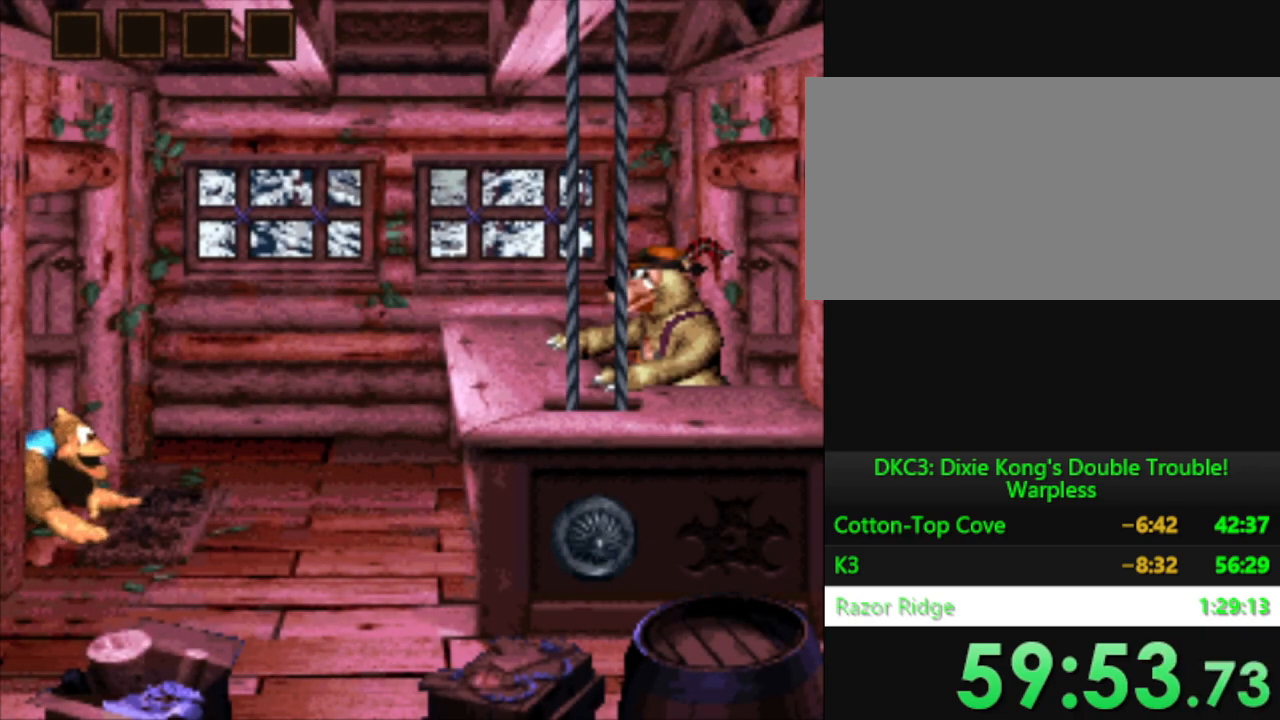
{"buttons": ["B"], "events": [[50, "Y", "down"], [200, "Y", "up"], [467, "B", "down"]]}
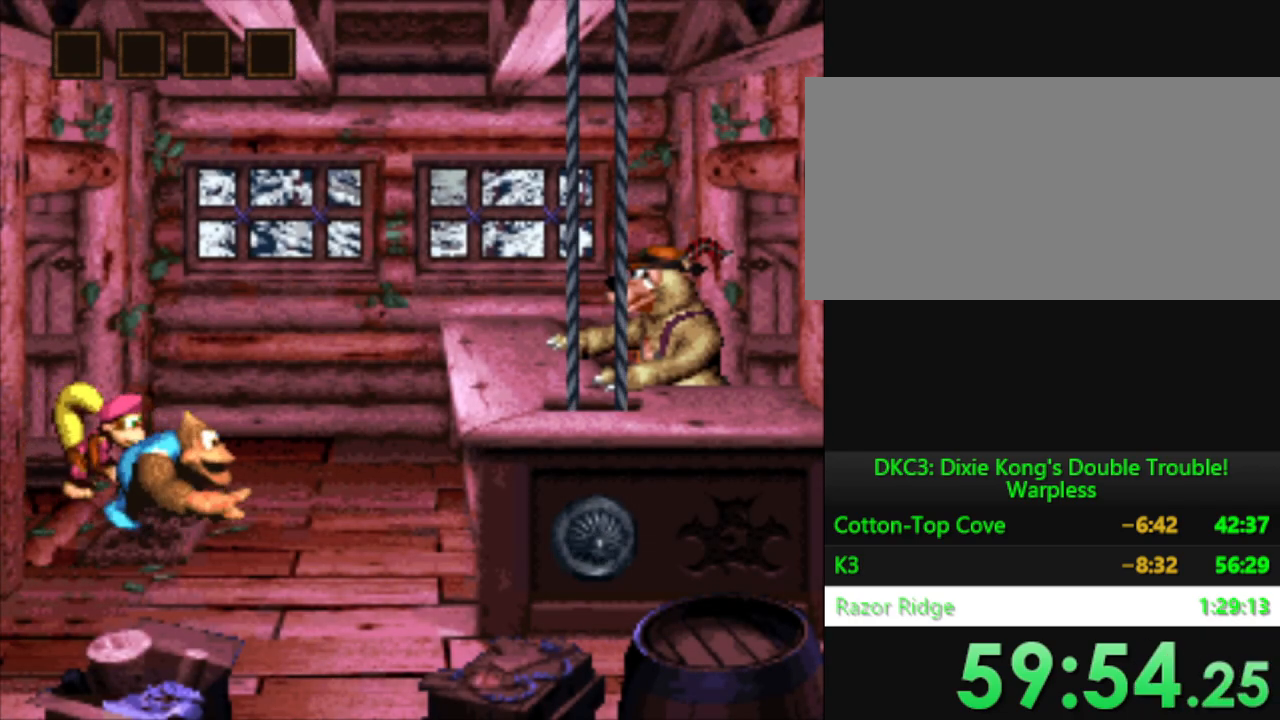
{"buttons": ["Y"], "events": [[100, "B", "up"], [116, "Y", "down"], [233, "Y", "up"], [350, "B", "down"], [400, "Y", "down"], [450, "B", "up"]]}
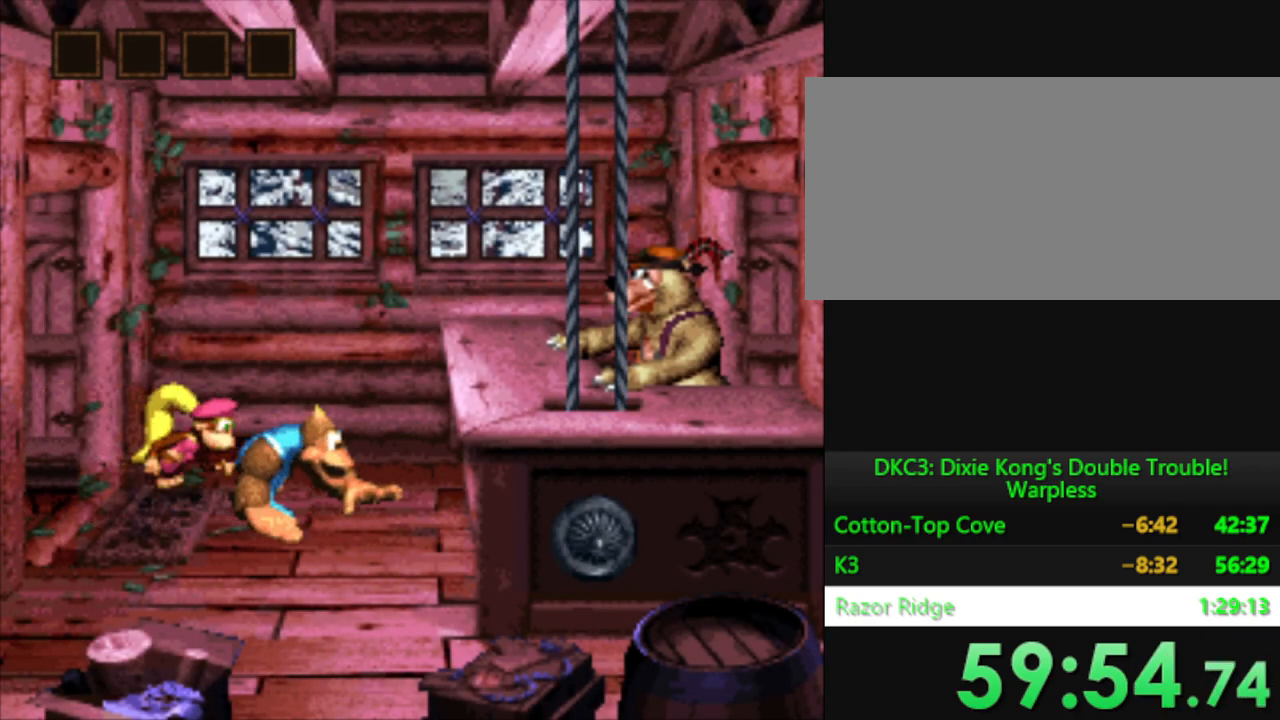
{"buttons": ["Y"], "events": [[67, "Y", "up"], [300, "B", "down"], [350, "Y", "down"], [451, "B", "up"]]}
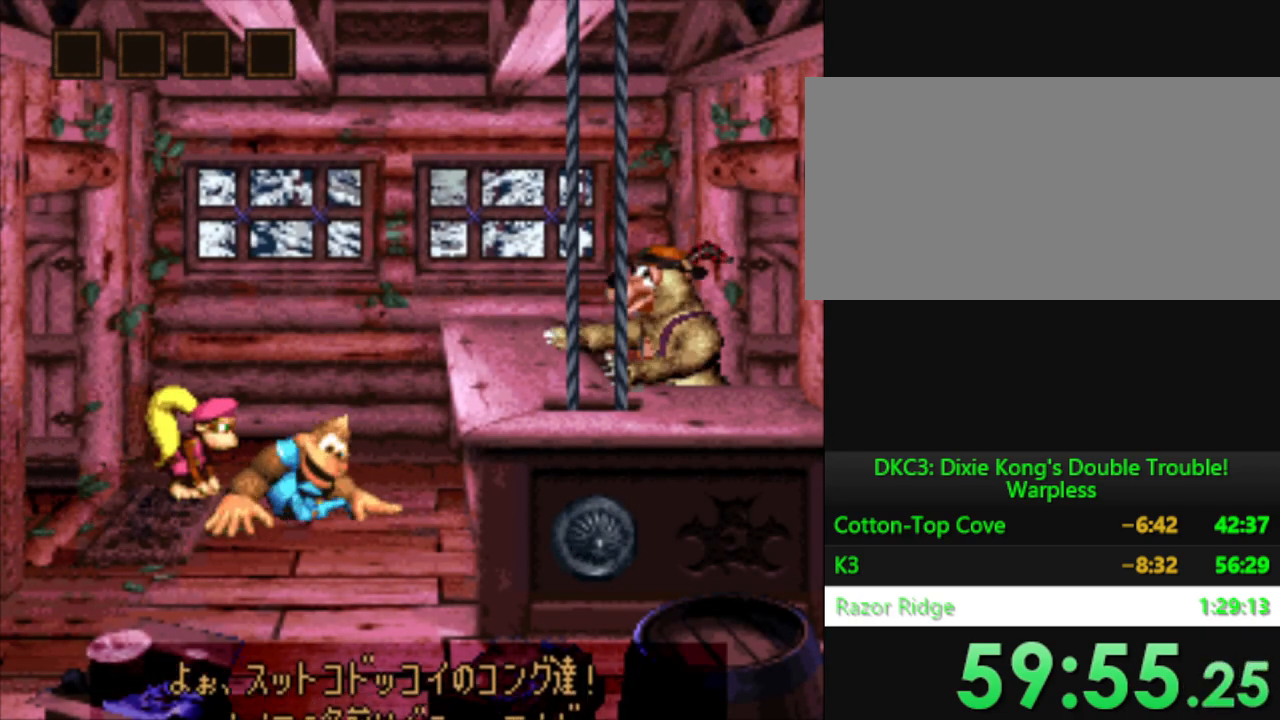
{"buttons": [], "events": [[16, "Y", "up"], [150, "B", "down"], [216, "B", "up"]]}
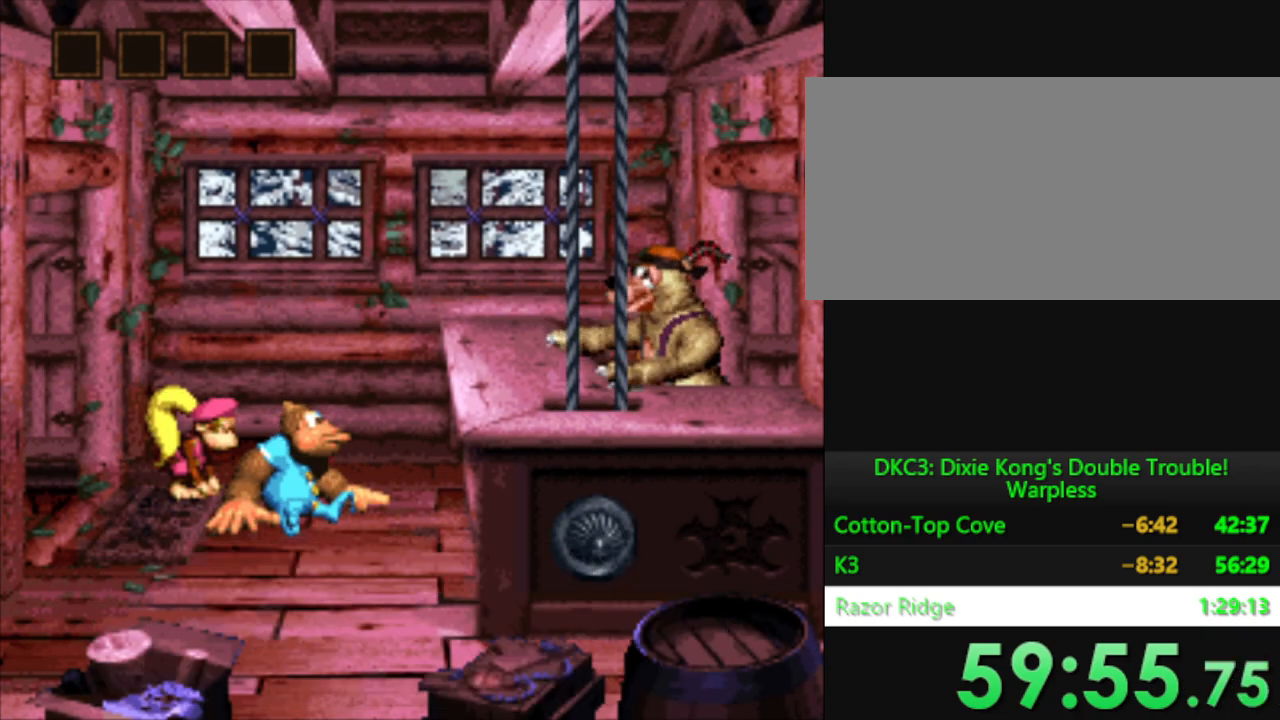
{"buttons": [], "events": [[17, "B", "down"], [83, "B", "up"], [234, "B", "down"], [284, "B", "up"]]}
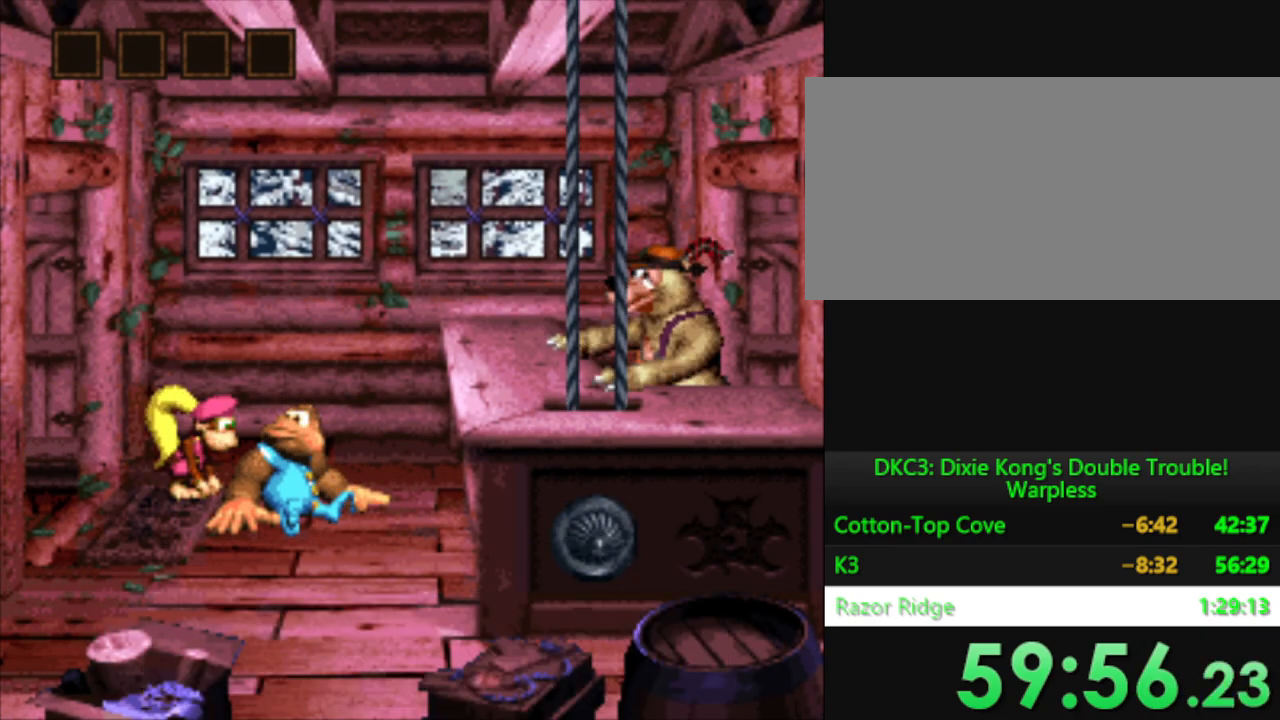
{"buttons": [], "events": [[133, "B", "down"], [183, "B", "up"]]}
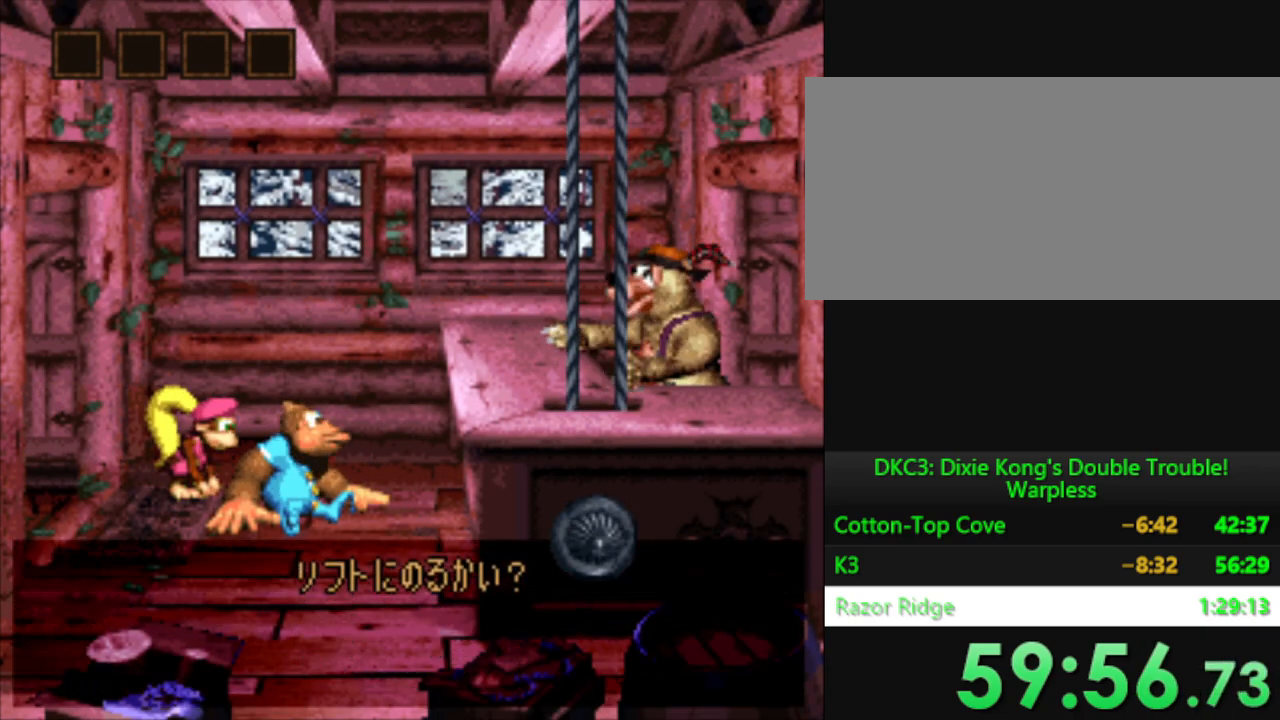
{"buttons": [], "events": [[167, "B", "down"], [234, "B", "up"]]}